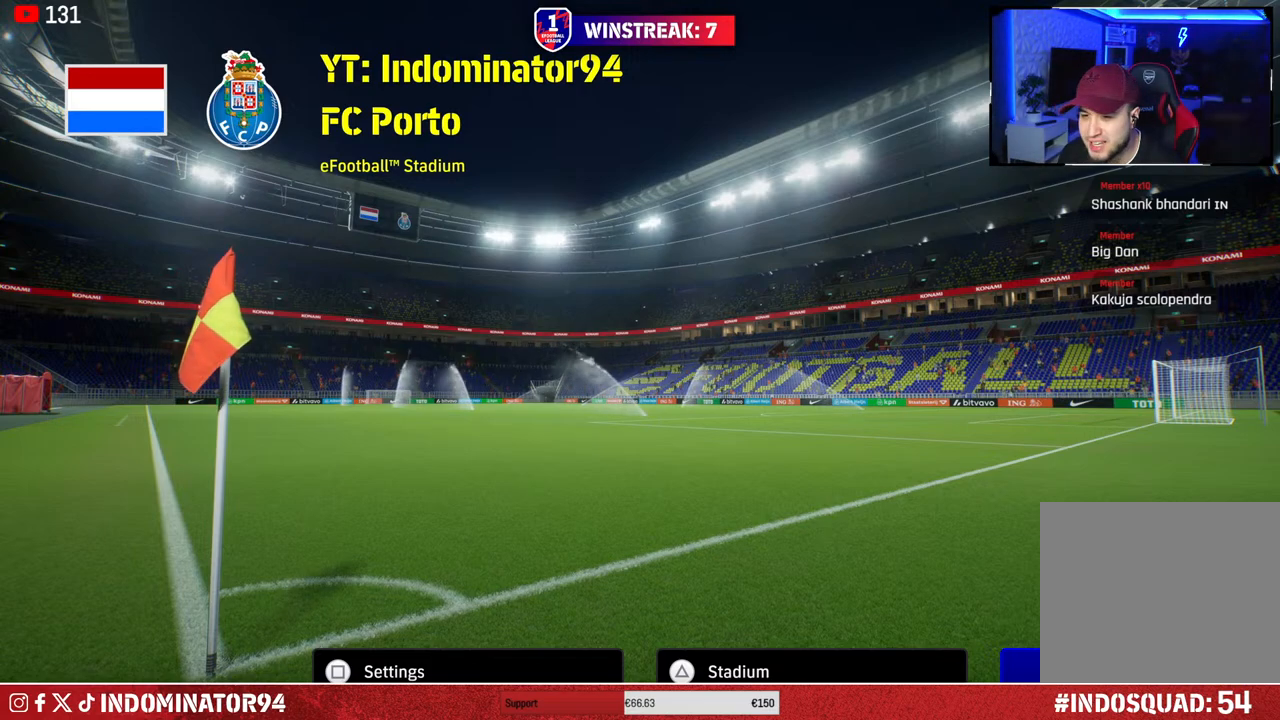
Gameplay with a controller (PlayStation layout); each line is a JSON object with the inputs held at the frame after it. "events" lists button and stick changes between this image and that frame as [ms after this image, input, new state], when the widget could be followed in between.
{"buttons": ["CROSS"], "left_stick": "center", "right_stick": "center", "events": [[433, "CROSS", "down"]]}
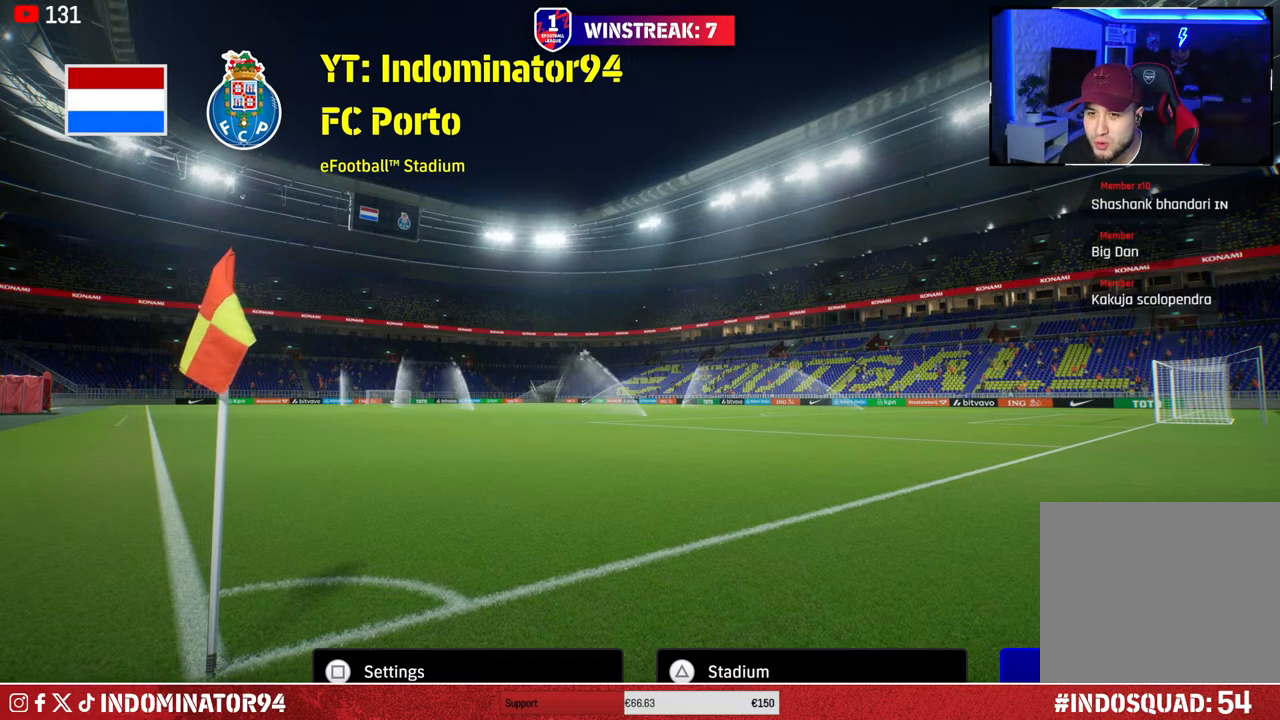
{"buttons": [], "left_stick": "center", "right_stick": "center", "events": [[33, "CROSS", "up"]]}
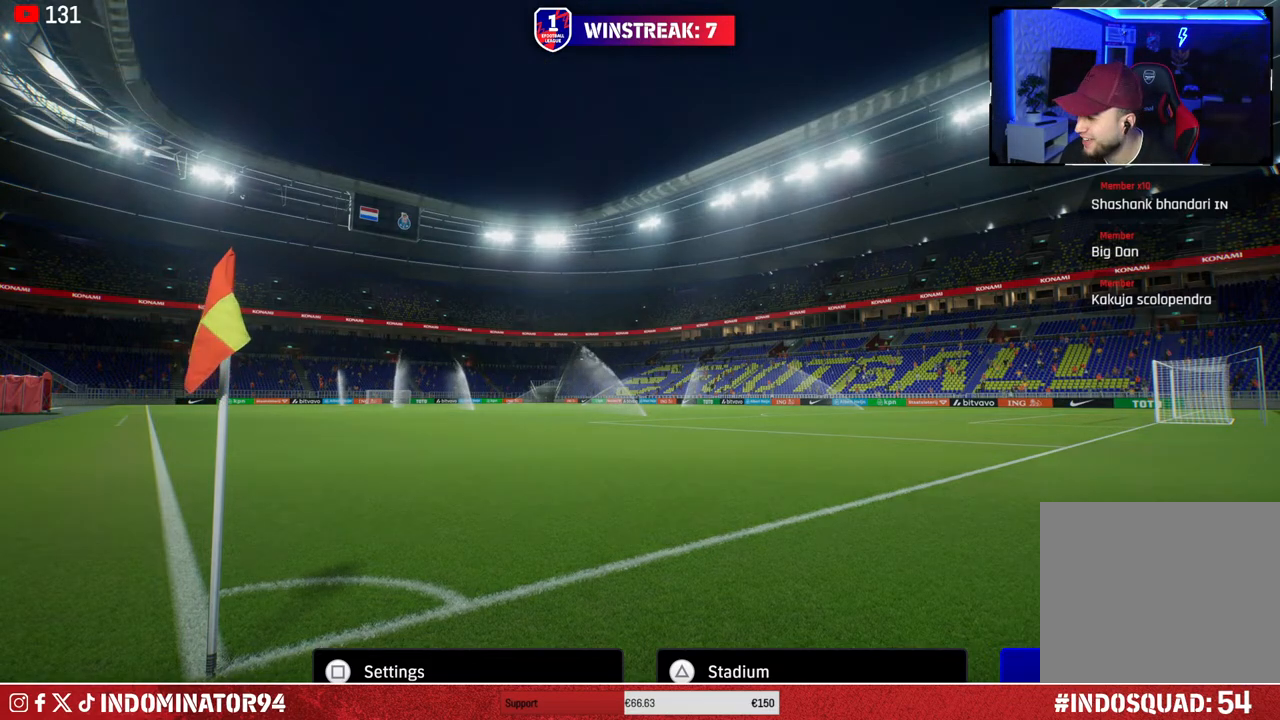
{"buttons": [], "left_stick": "center", "right_stick": "center", "events": []}
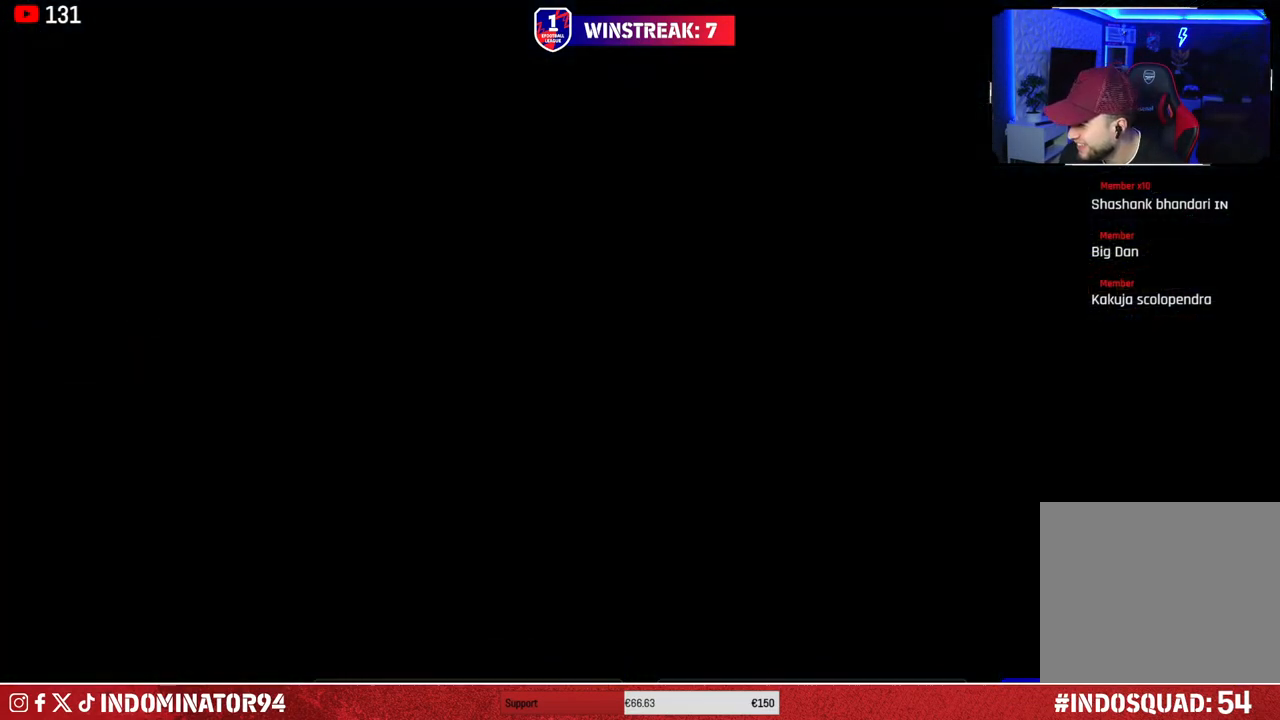
{"buttons": [], "left_stick": "center", "right_stick": "center", "events": []}
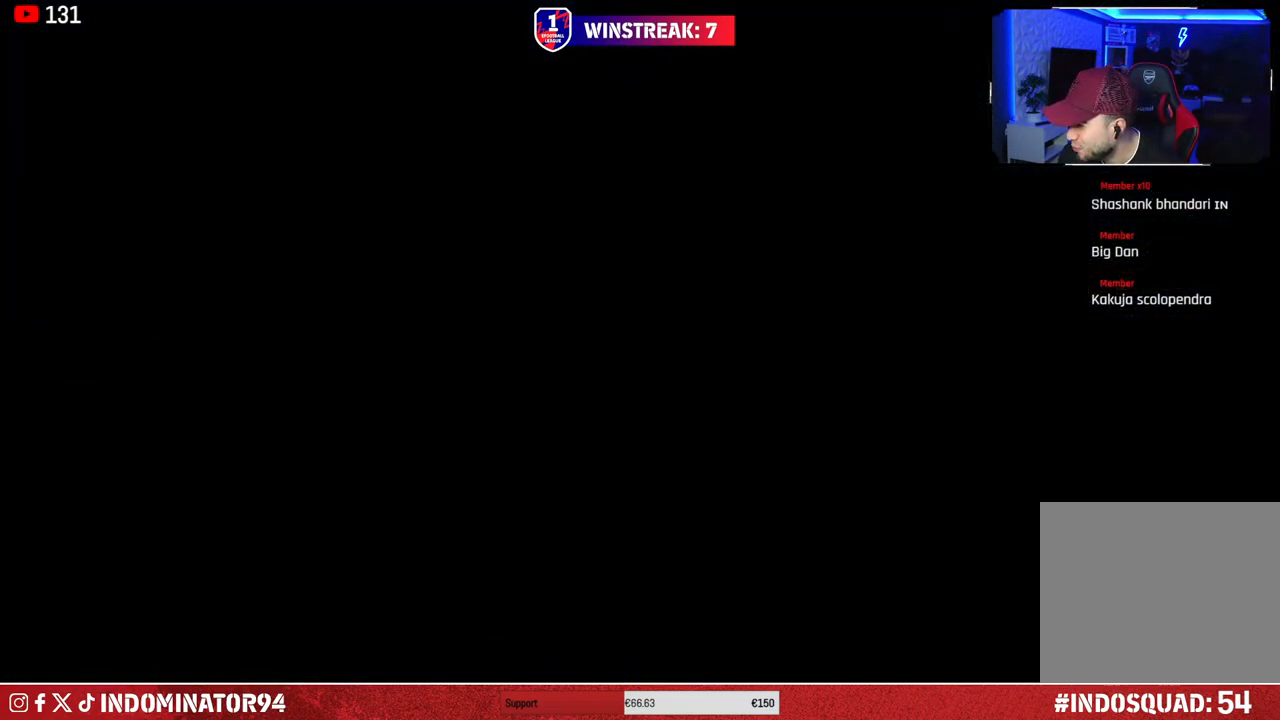
{"buttons": [], "left_stick": "center", "right_stick": "center", "events": []}
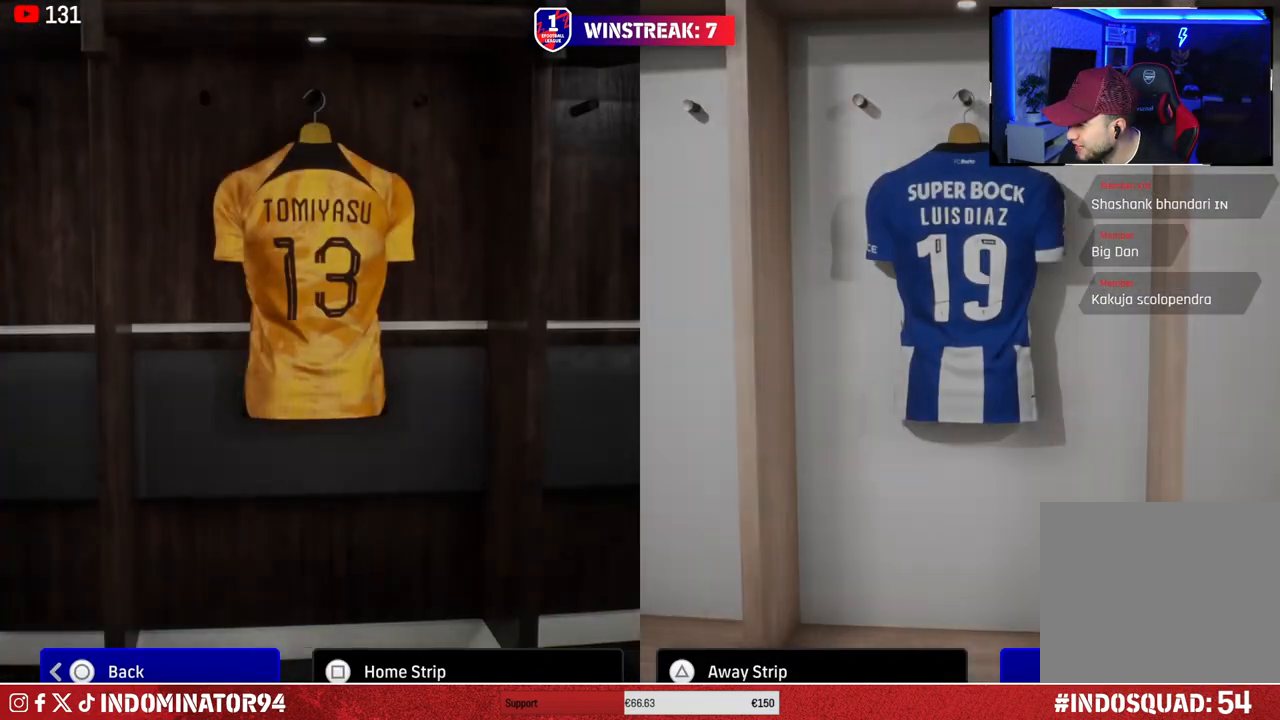
{"buttons": [], "left_stick": "center", "right_stick": "center", "events": []}
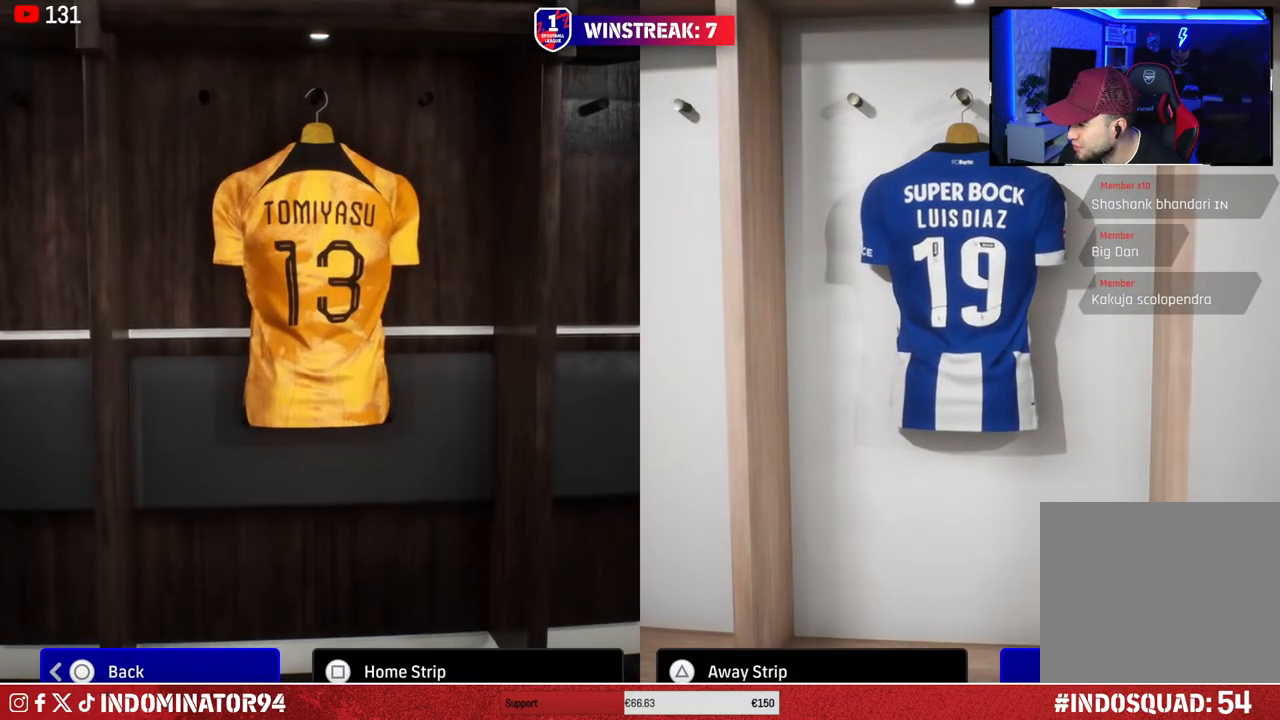
{"buttons": [], "left_stick": "center", "right_stick": "center", "events": []}
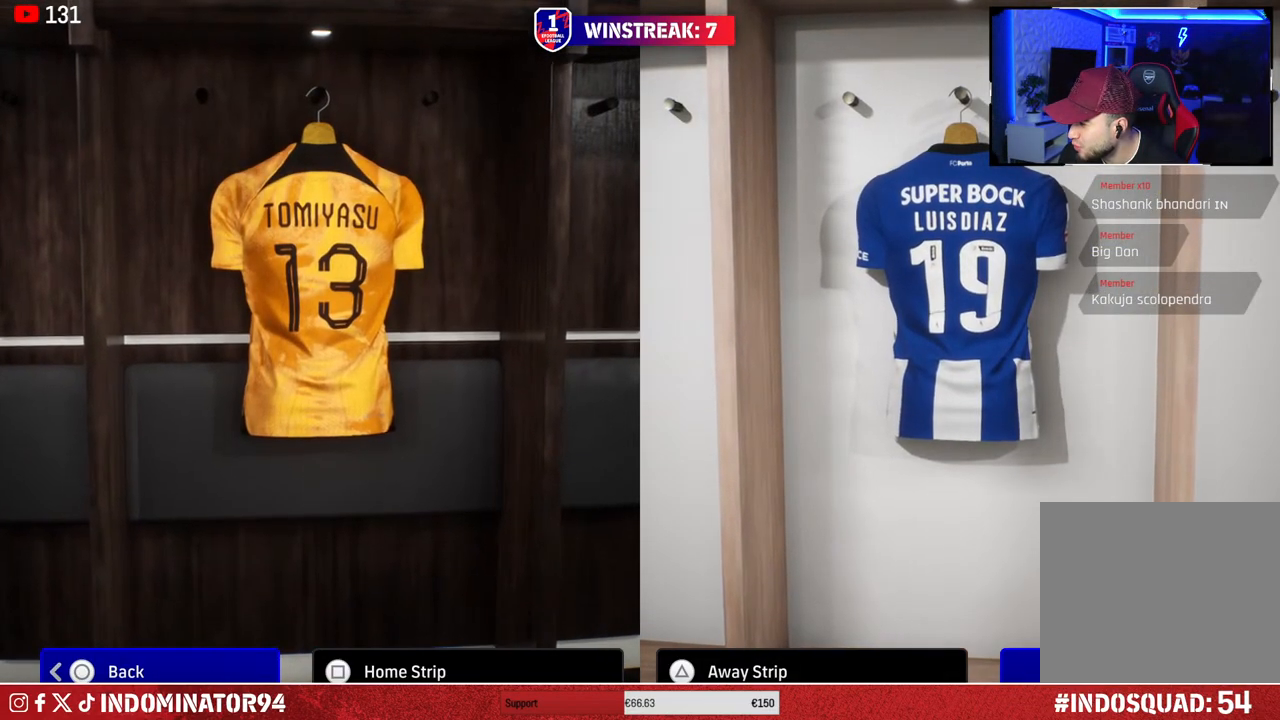
{"buttons": [], "left_stick": "center", "right_stick": "center", "events": []}
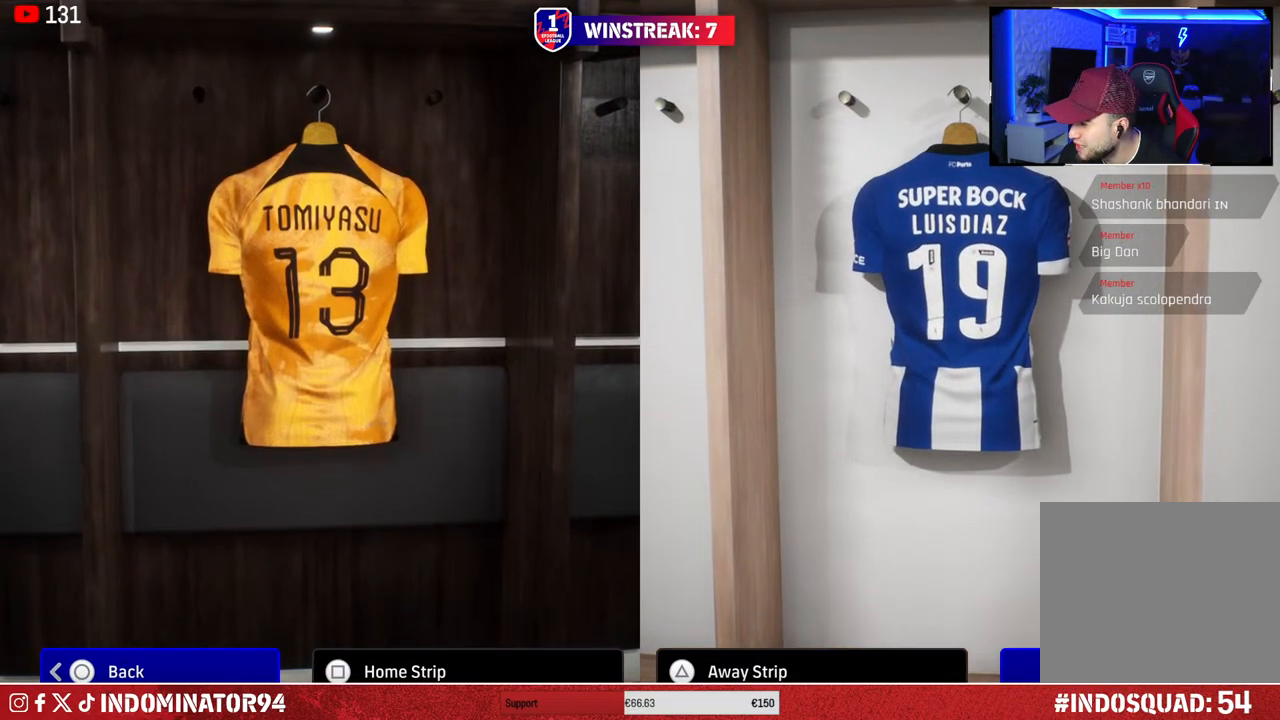
{"buttons": [], "left_stick": "center", "right_stick": "center", "events": []}
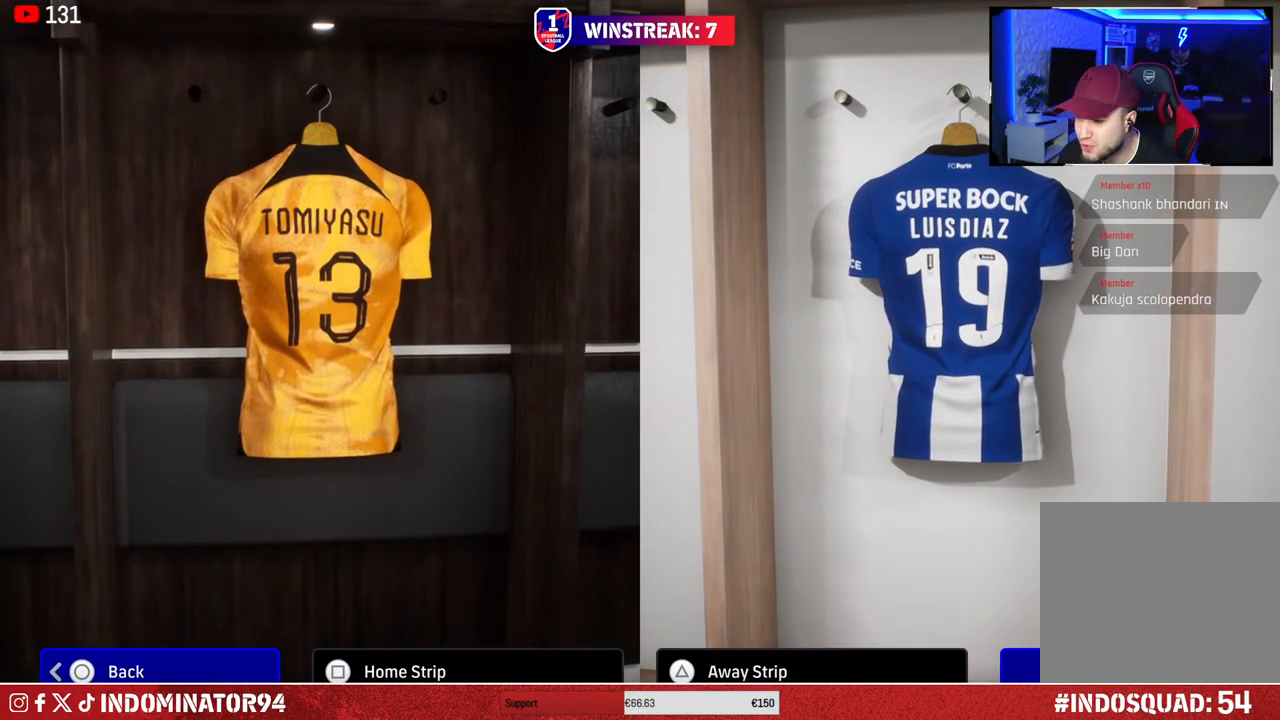
{"buttons": [], "left_stick": "center", "right_stick": "center", "events": [[283, "left_stick", "up-right"], [383, "left_stick", "center"]]}
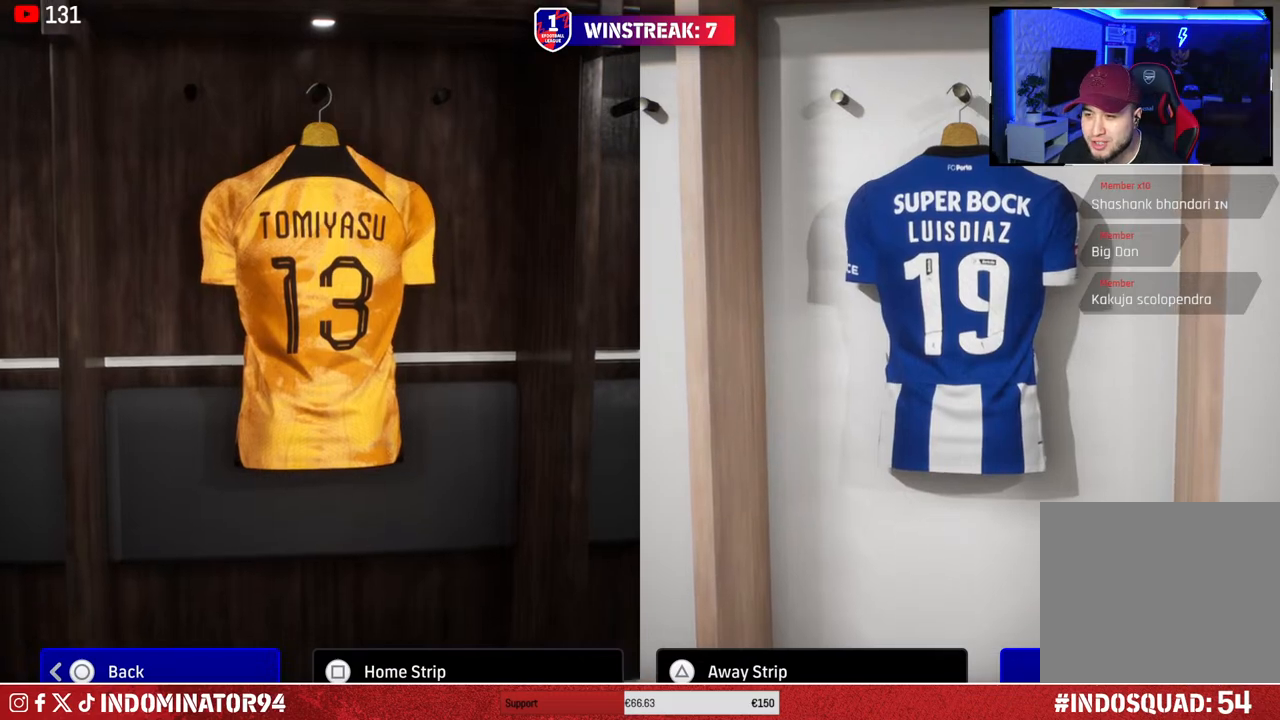
{"buttons": [], "left_stick": "center", "right_stick": "center", "events": []}
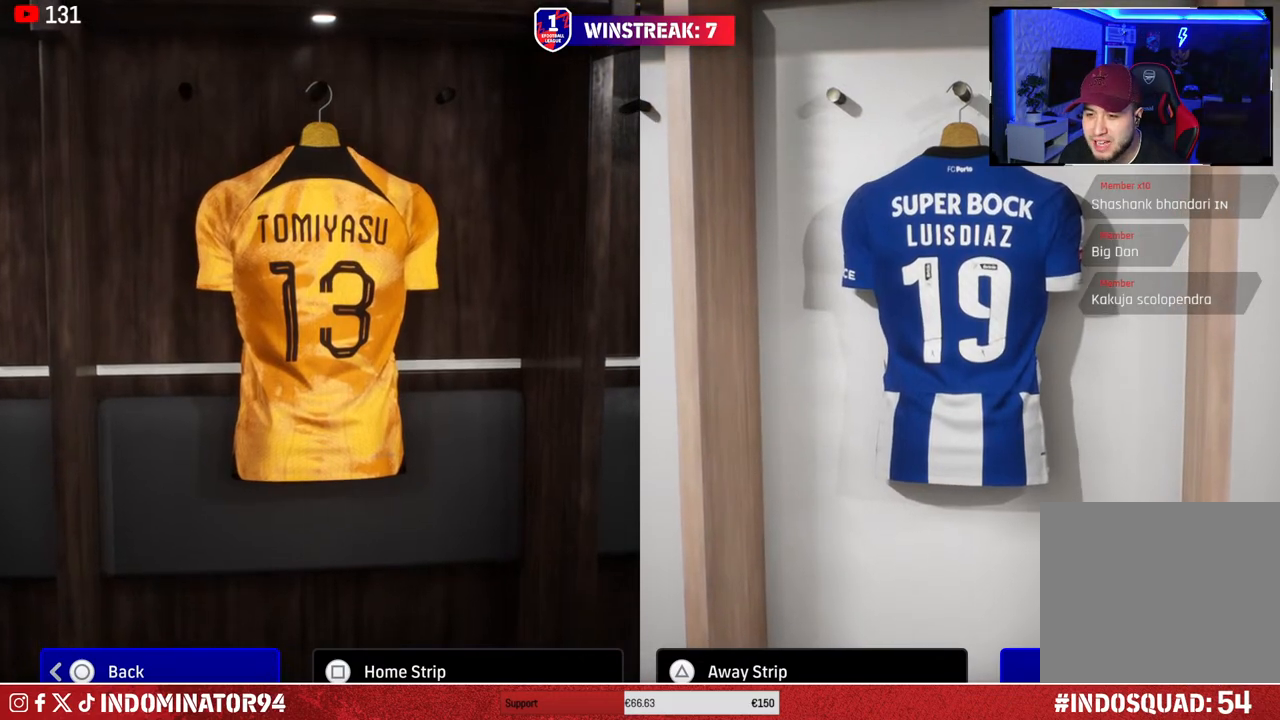
{"buttons": [], "left_stick": "center", "right_stick": "center", "events": []}
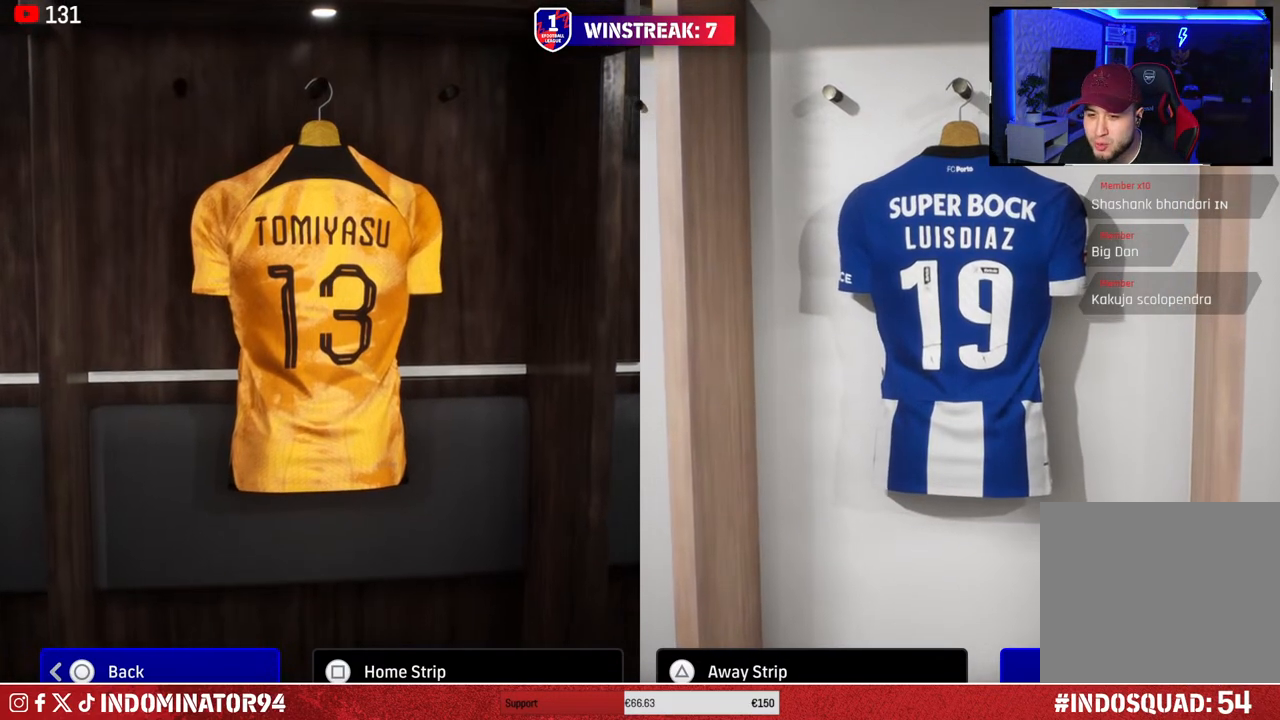
{"buttons": [], "left_stick": "center", "right_stick": "center", "events": []}
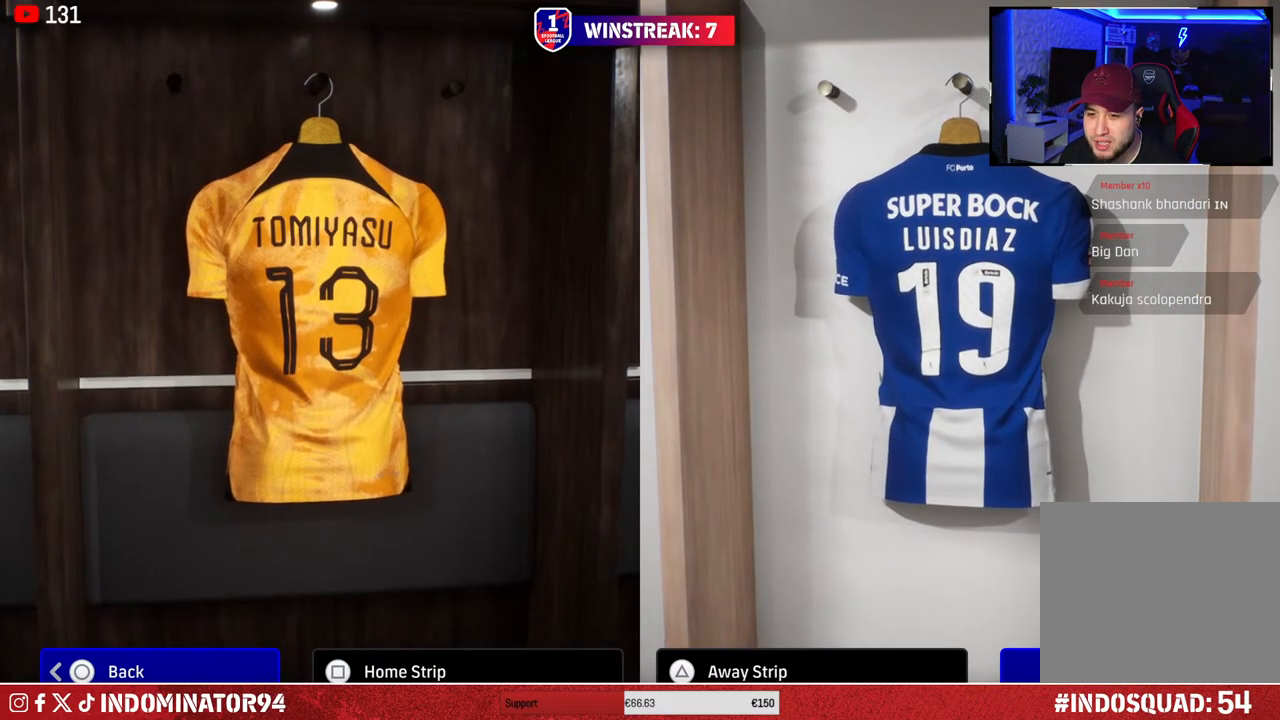
{"buttons": [], "left_stick": "center", "right_stick": "center", "events": []}
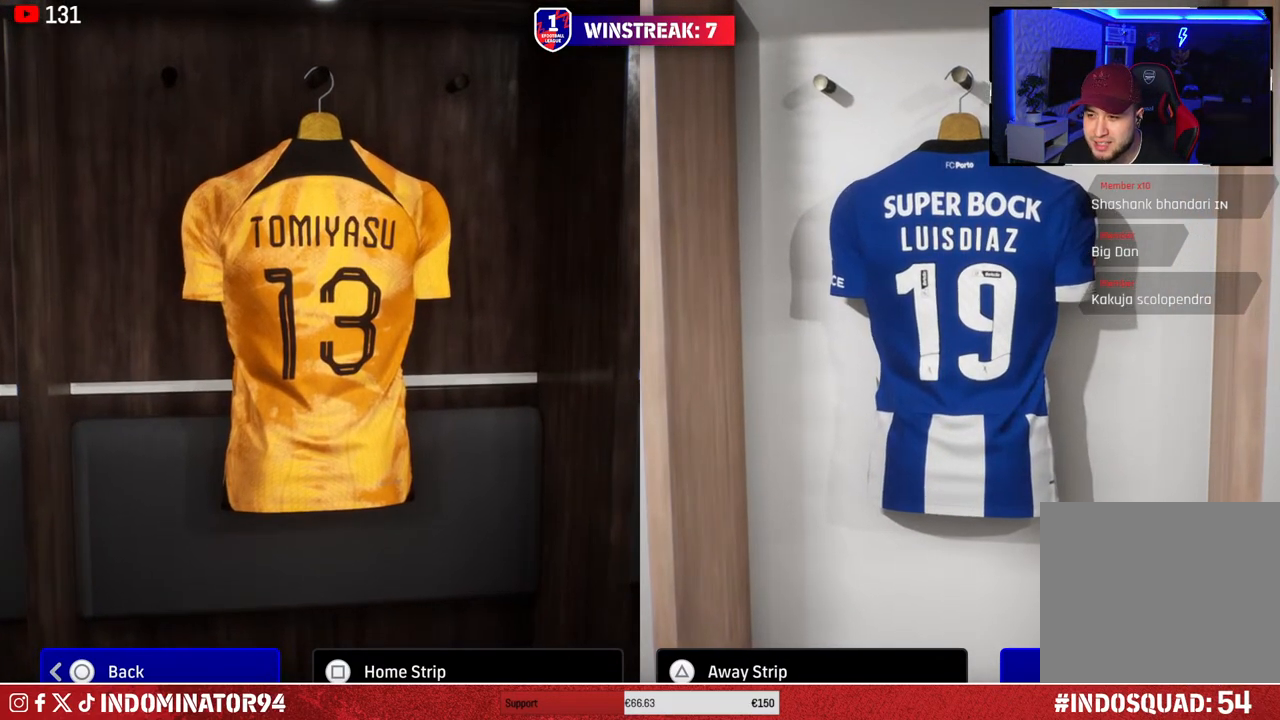
{"buttons": [], "left_stick": "center", "right_stick": "center", "events": []}
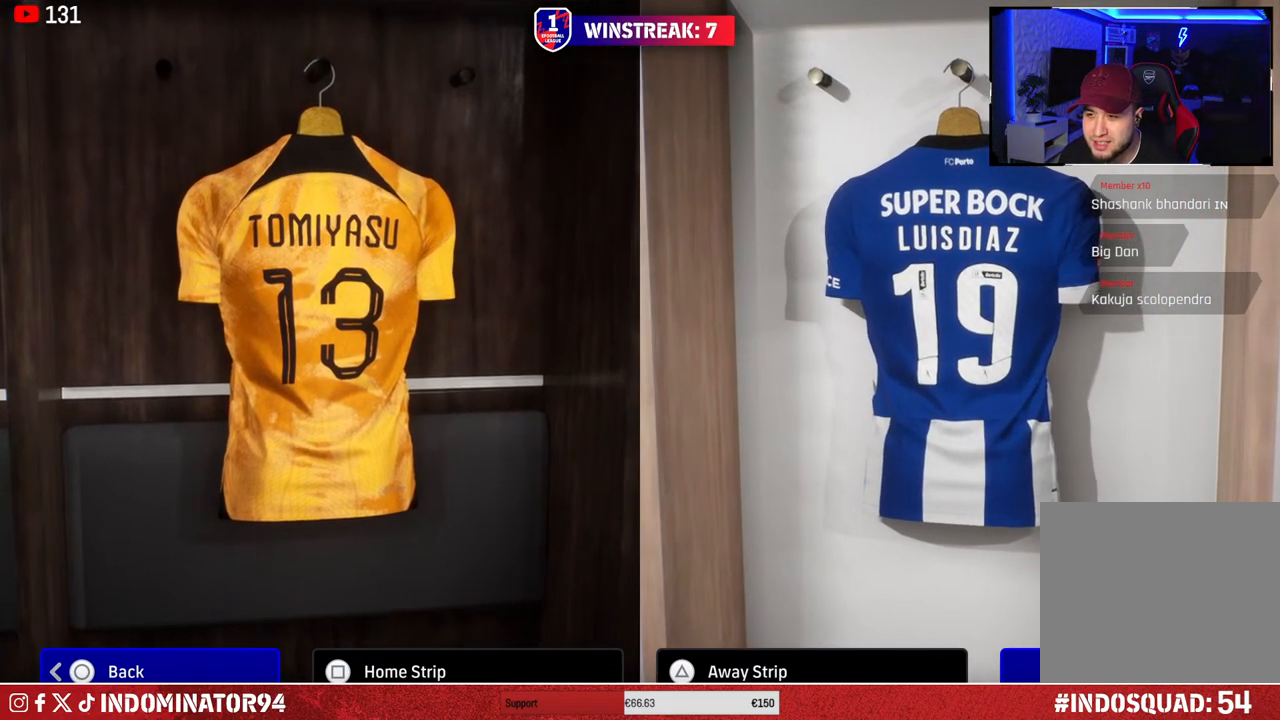
{"buttons": [], "left_stick": "center", "right_stick": "center", "events": [[17, "TRIANGLE", "down"], [117, "TRIANGLE", "up"]]}
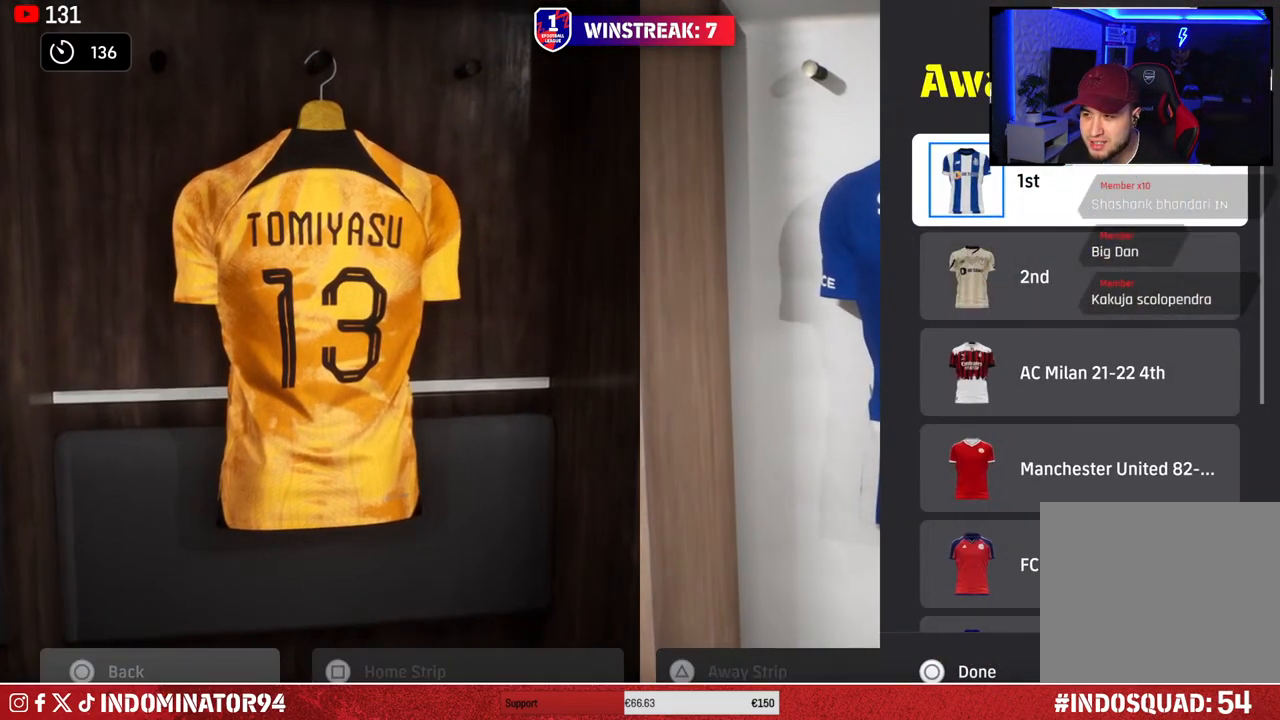
{"buttons": [], "left_stick": "center", "right_stick": "center", "events": [[217, "CIRCLE", "down"], [333, "CIRCLE", "up"]]}
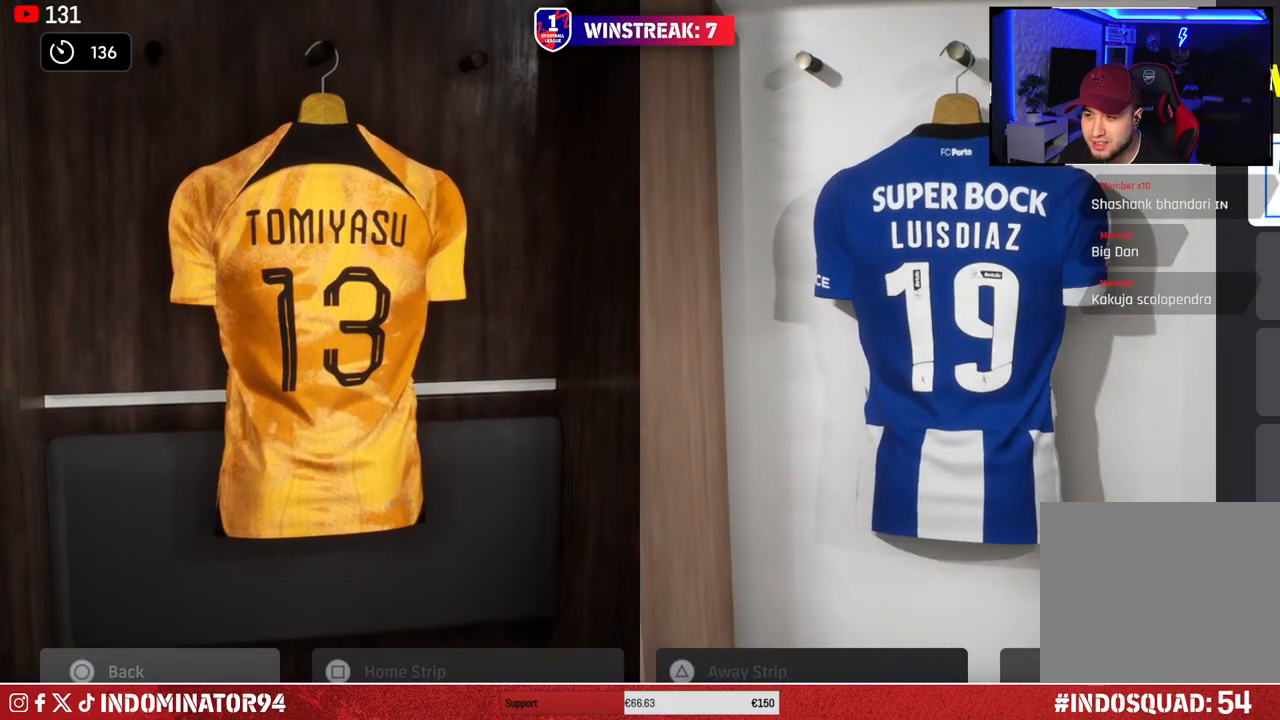
{"buttons": [], "left_stick": "center", "right_stick": "center", "events": [[217, "CROSS", "down"], [333, "CROSS", "up"]]}
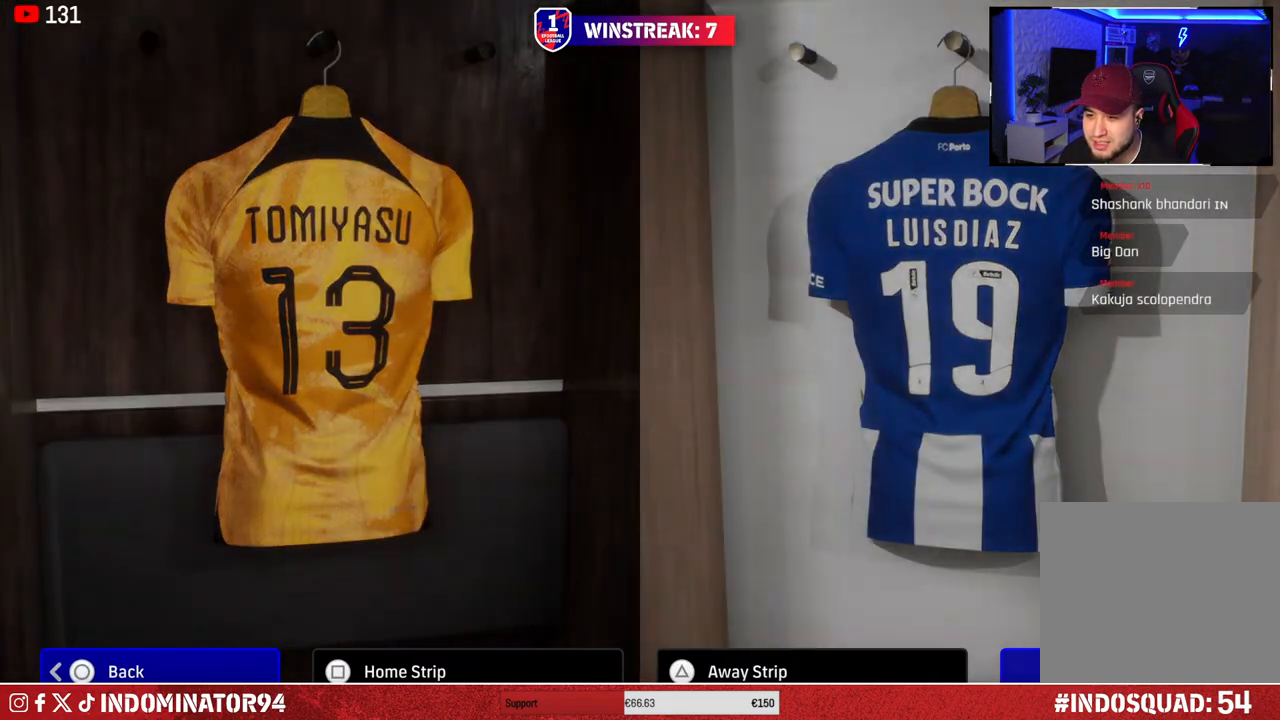
{"buttons": [], "left_stick": "center", "right_stick": "center", "events": []}
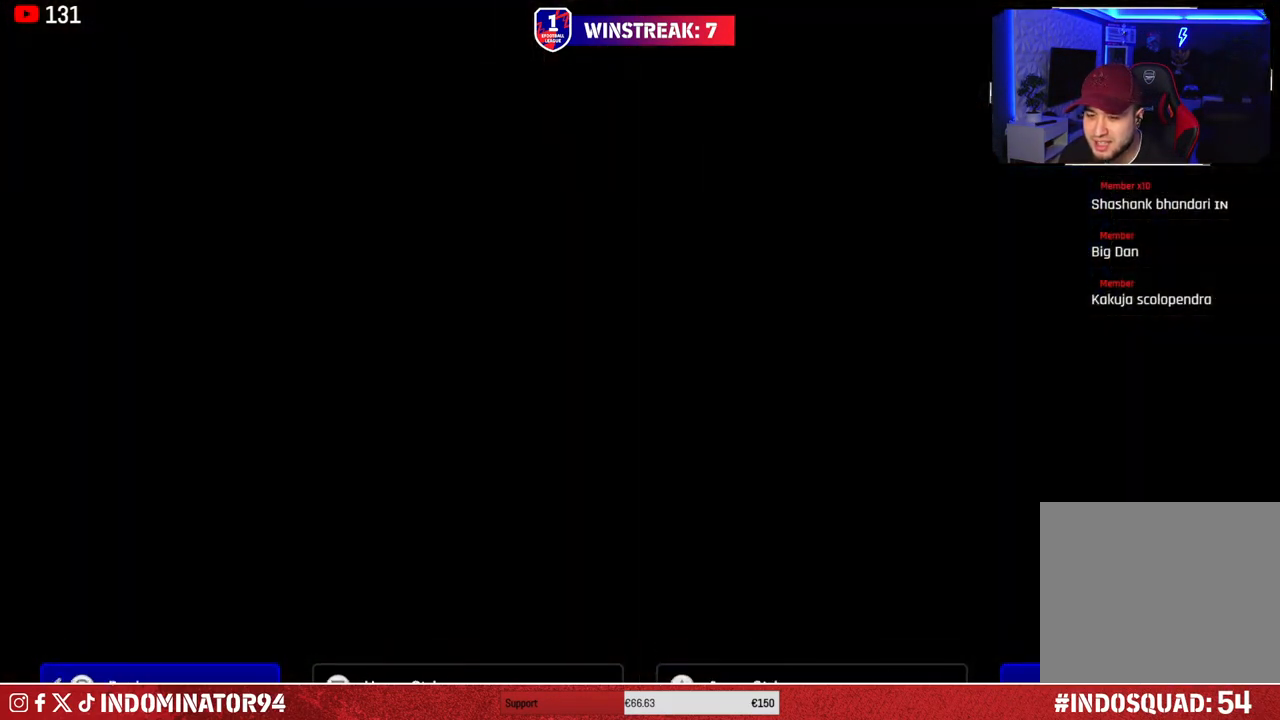
{"buttons": [], "left_stick": "center", "right_stick": "center", "events": []}
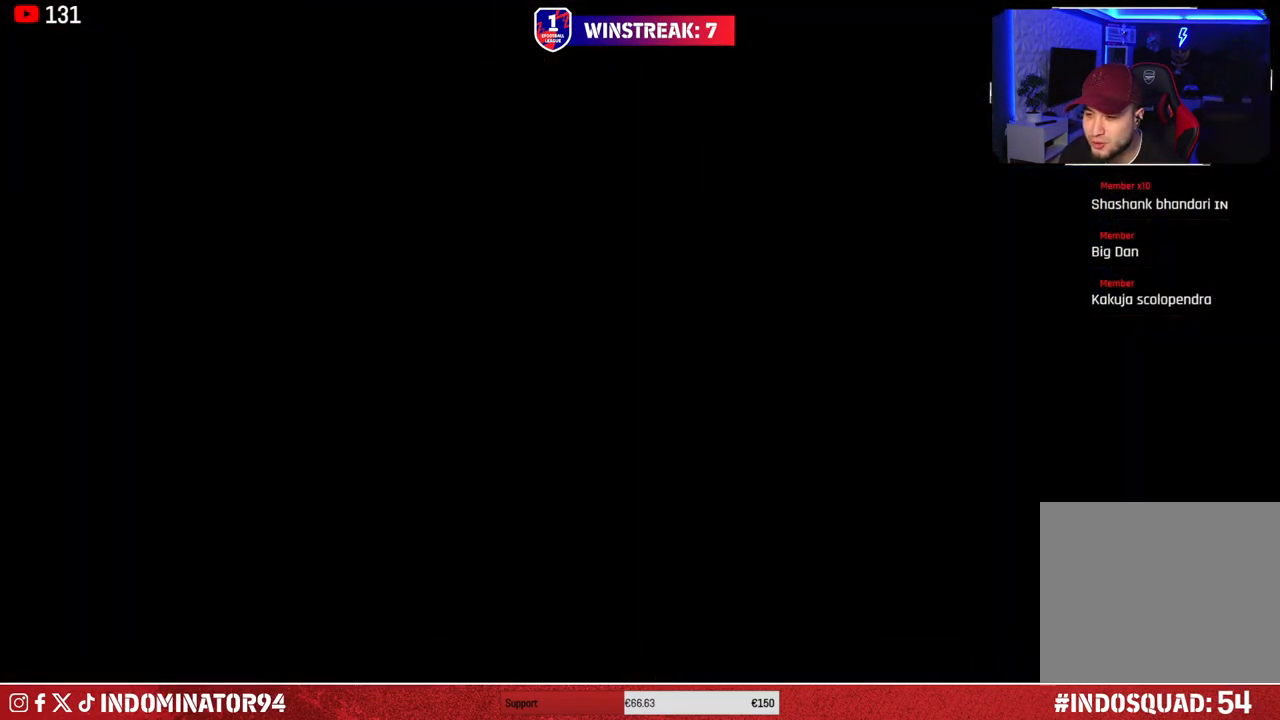
{"buttons": [], "left_stick": "center", "right_stick": "center", "events": []}
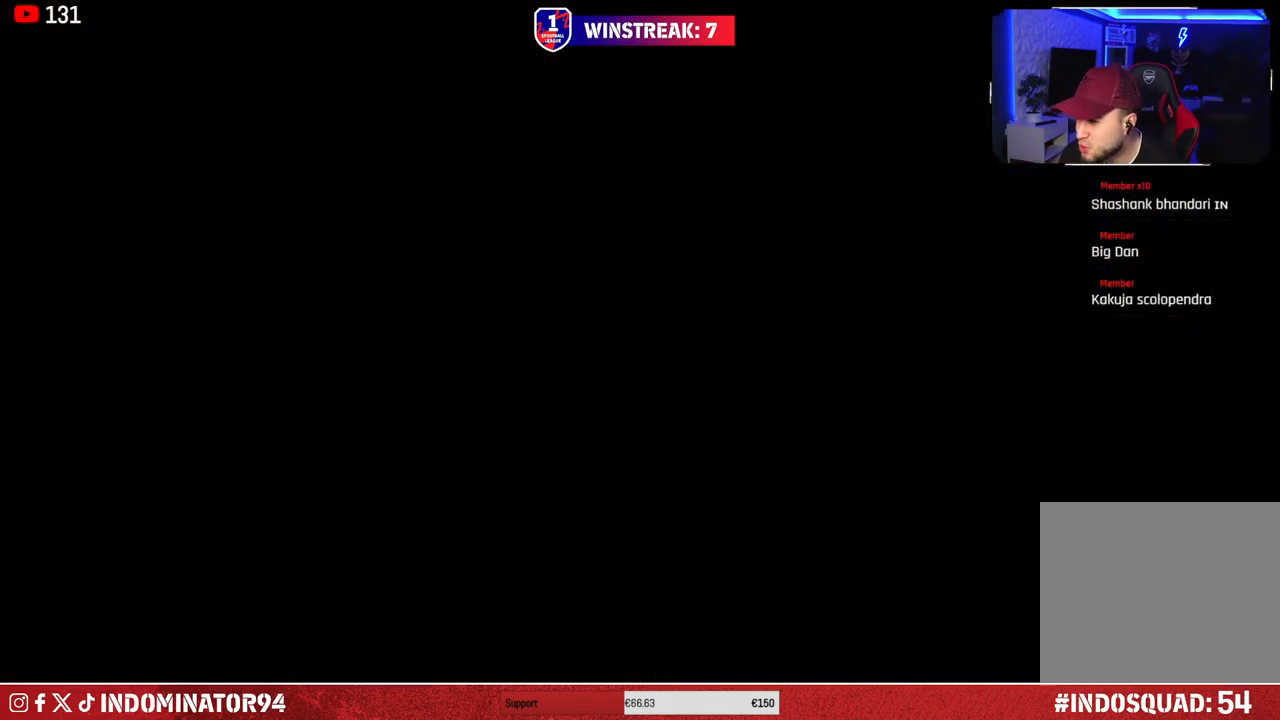
{"buttons": [], "left_stick": "center", "right_stick": "center", "events": []}
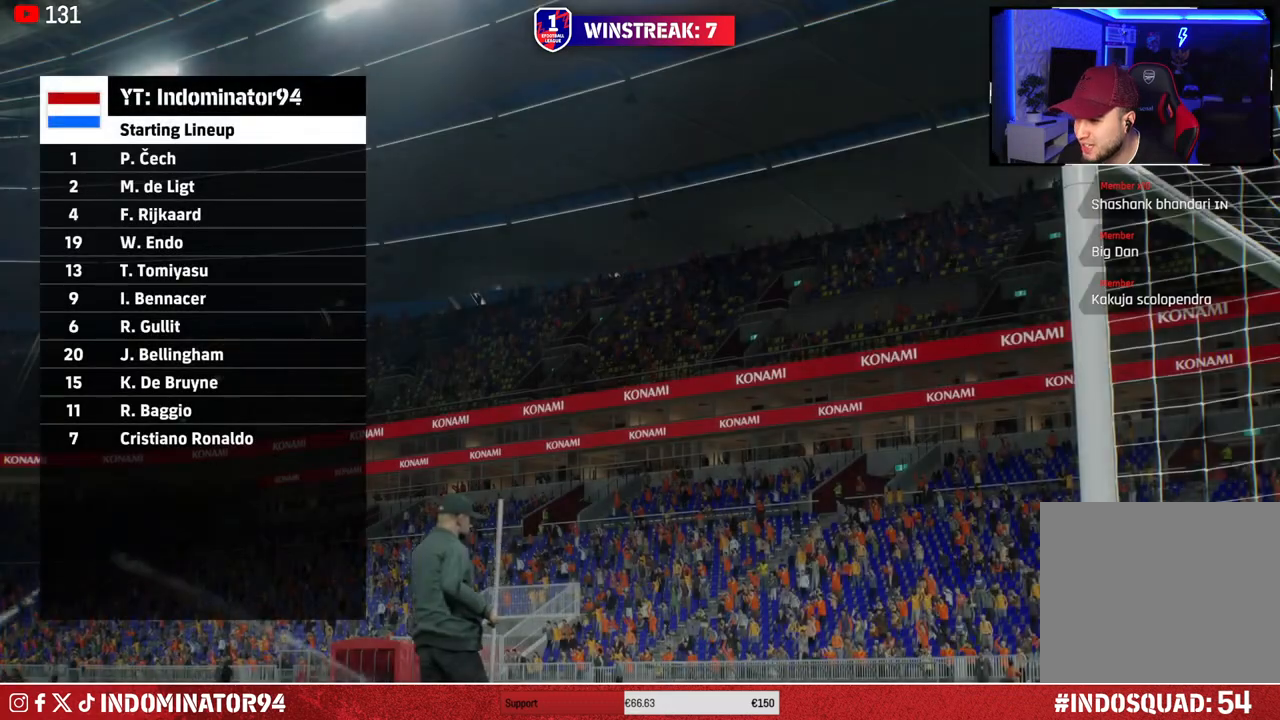
{"buttons": [], "left_stick": "center", "right_stick": "center", "events": []}
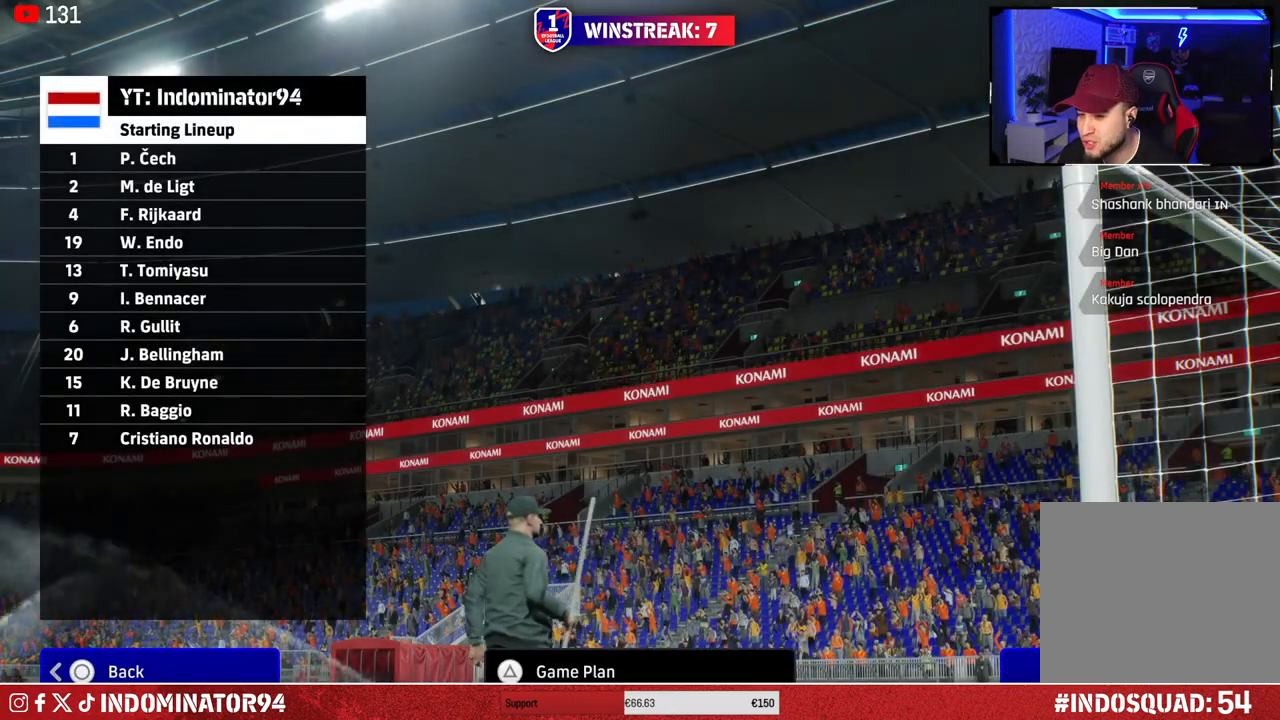
{"buttons": [], "left_stick": "center", "right_stick": "center", "events": [[117, "TRIANGLE", "down"], [267, "TRIANGLE", "up"]]}
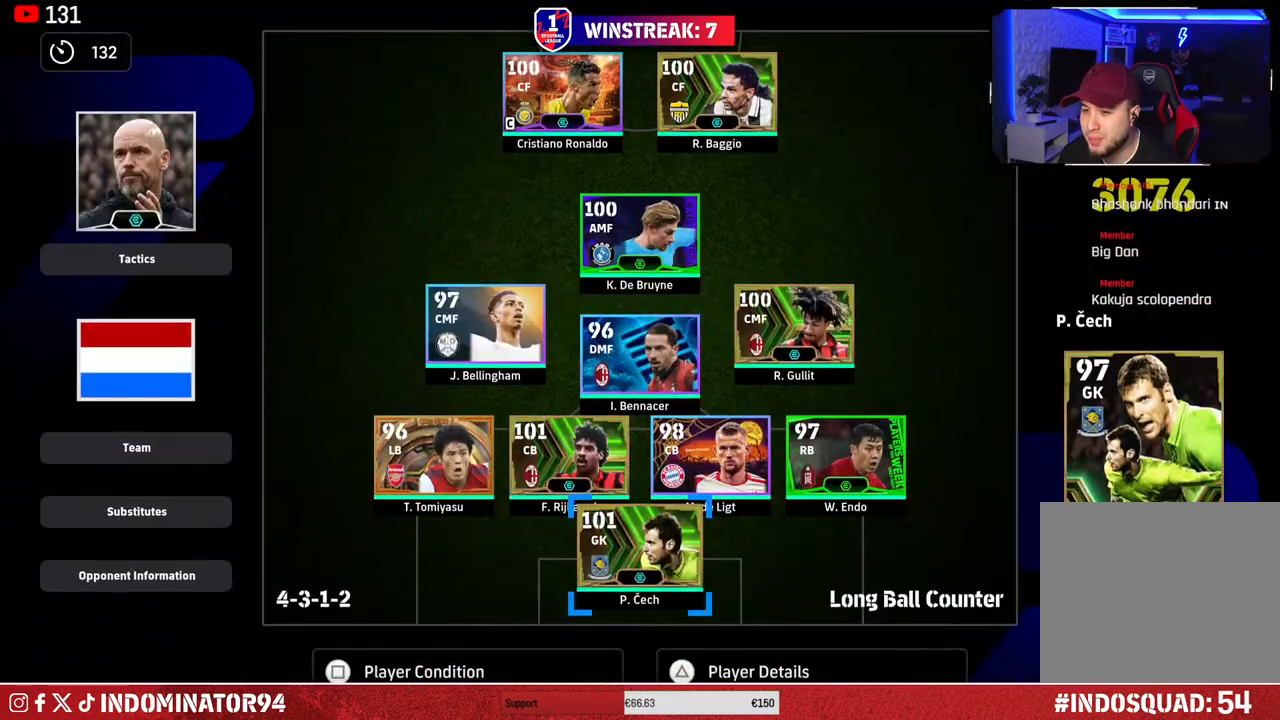
{"buttons": [], "left_stick": "center", "right_stick": "center", "events": []}
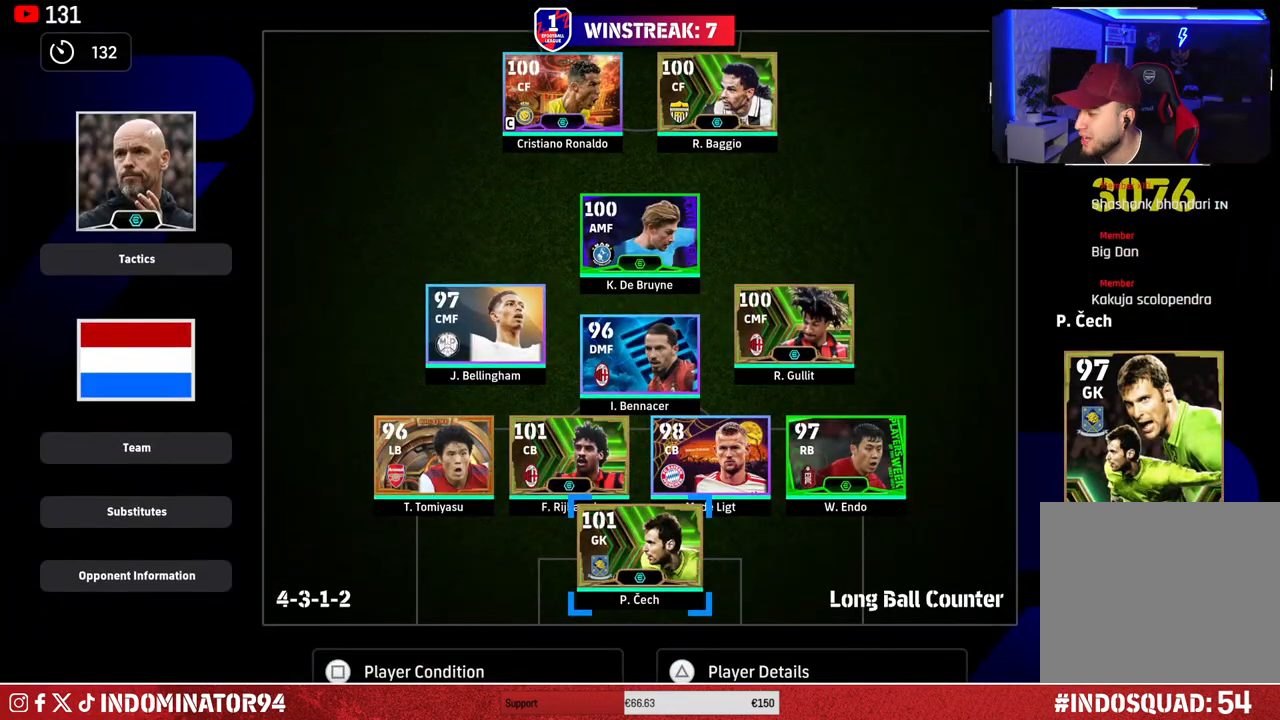
{"buttons": [], "left_stick": "center", "right_stick": "center", "events": []}
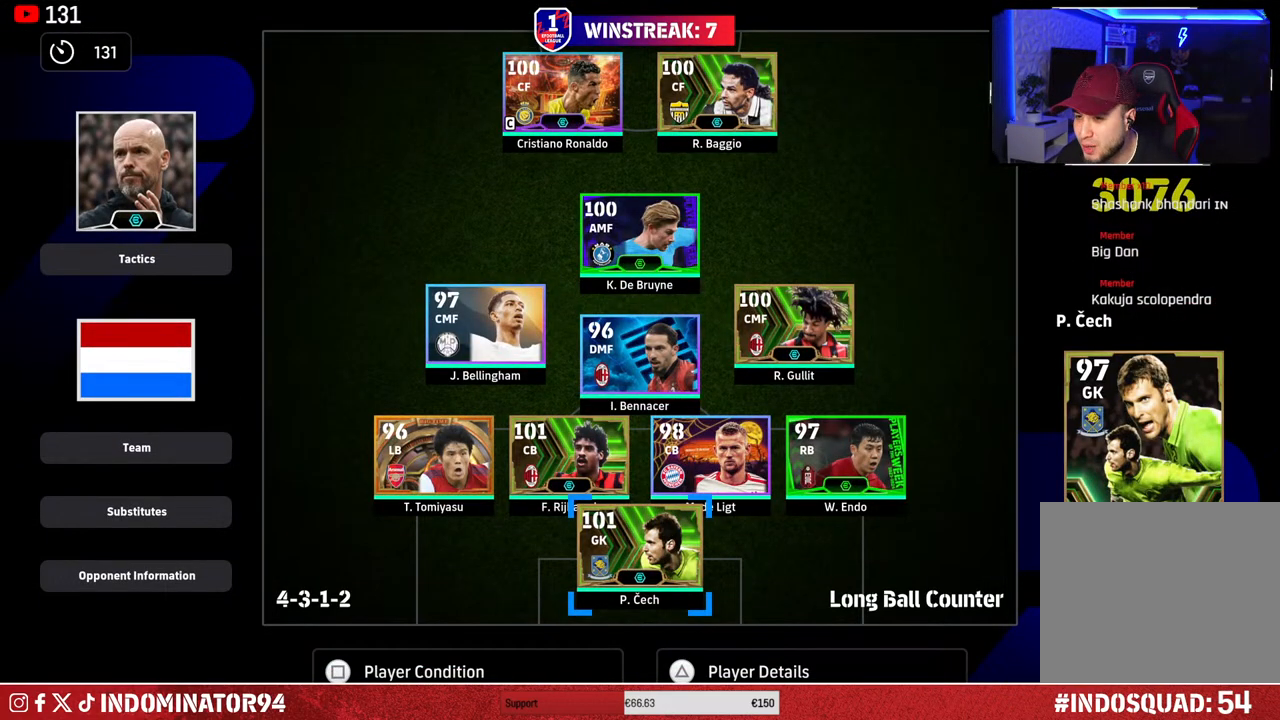
{"buttons": [], "left_stick": "center", "right_stick": "right", "events": [[133, "left_stick", "up"], [300, "left_stick", "center"], [500, "right_stick", "right"]]}
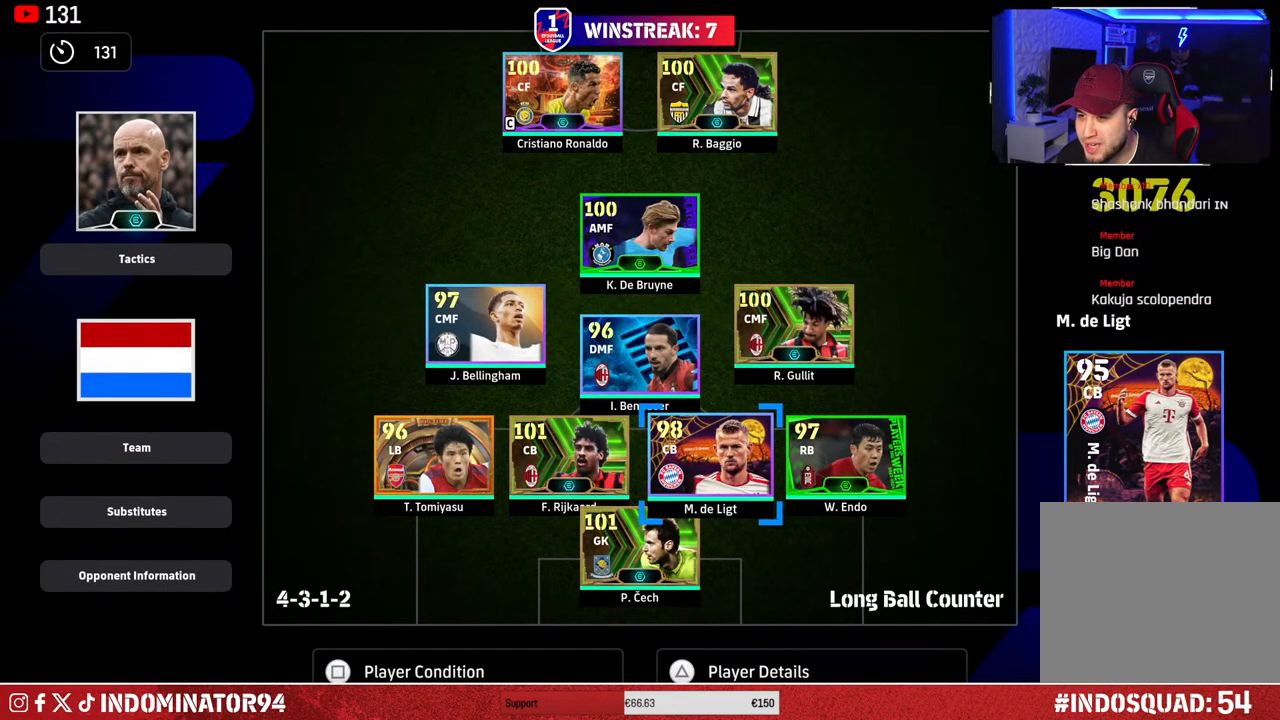
{"buttons": [], "left_stick": "left", "right_stick": "center", "events": [[33, "SQUARE", "down"], [133, "SQUARE", "up"], [133, "right_stick", "center"], [367, "left_stick", "left"]]}
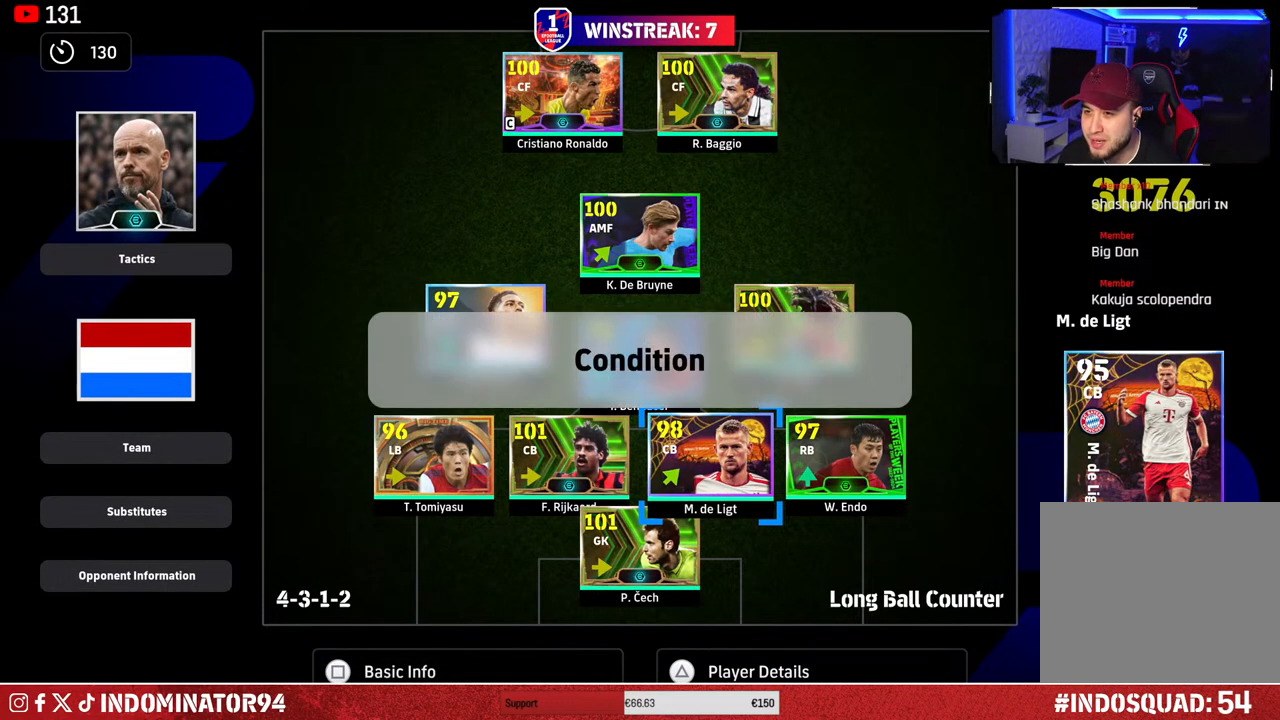
{"buttons": [], "left_stick": "left", "right_stick": "center", "events": [[17, "left_stick", "center"], [150, "left_stick", "left"], [317, "left_stick", "center"], [433, "left_stick", "left"]]}
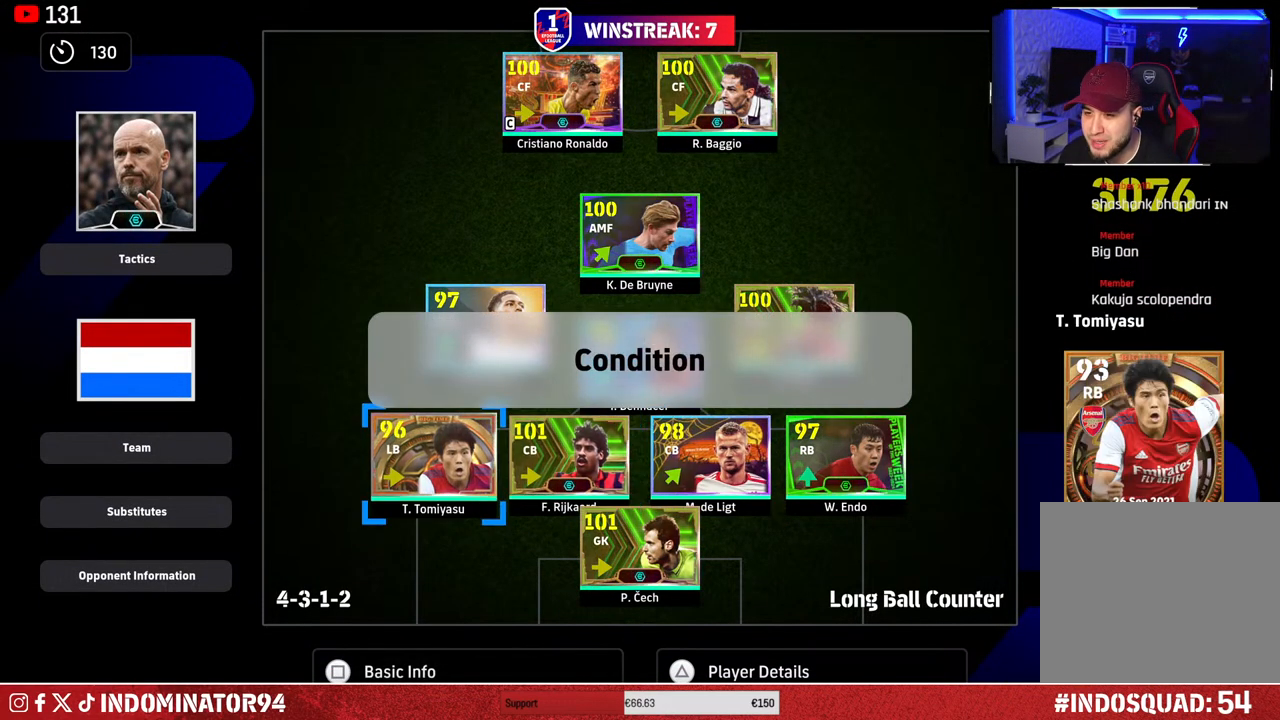
{"buttons": [], "left_stick": "center", "right_stick": "center", "events": [[100, "left_stick", "center"]]}